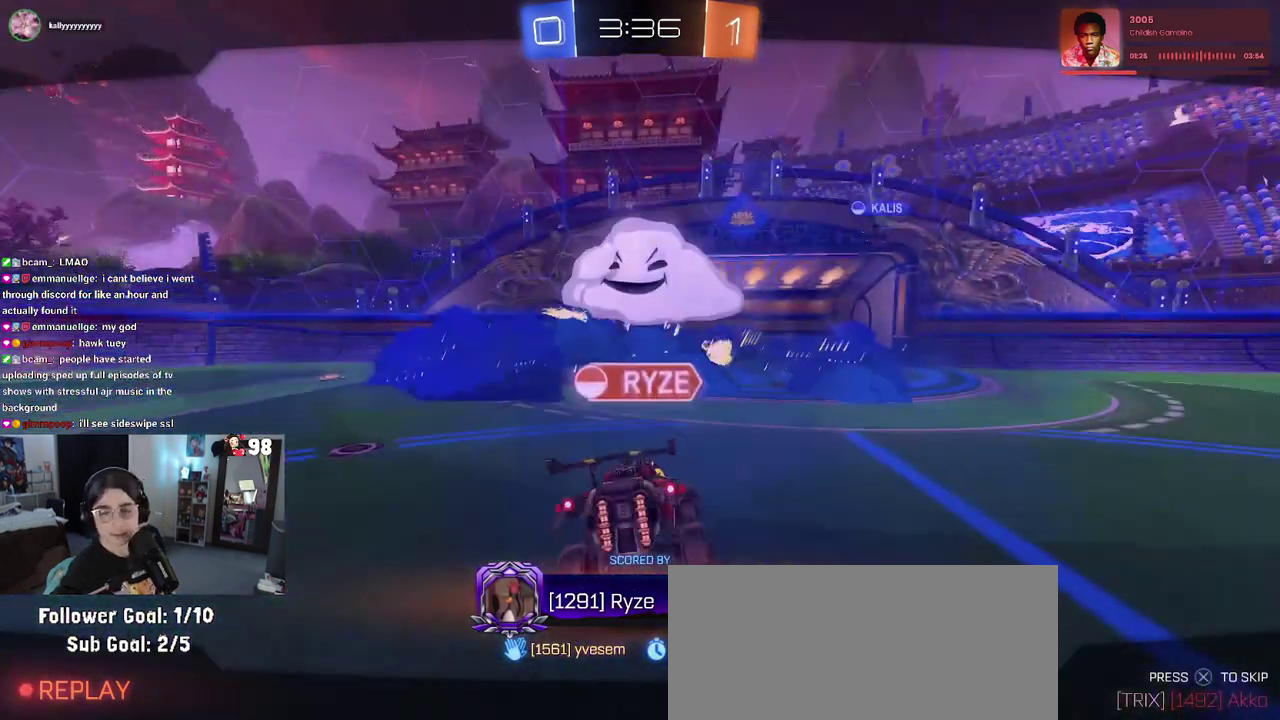
Gameplay with a controller (PlayStation layout); each line is a JSON object with the inputs held at the frame after it. "events" lists button and stick changes between this image and that frame as [ms after this image, input, new state], when the widget could be followed in between. Not read: L1 R1.
{"buttons": ["CROSS"], "left_stick": "center", "right_stick": "center"}
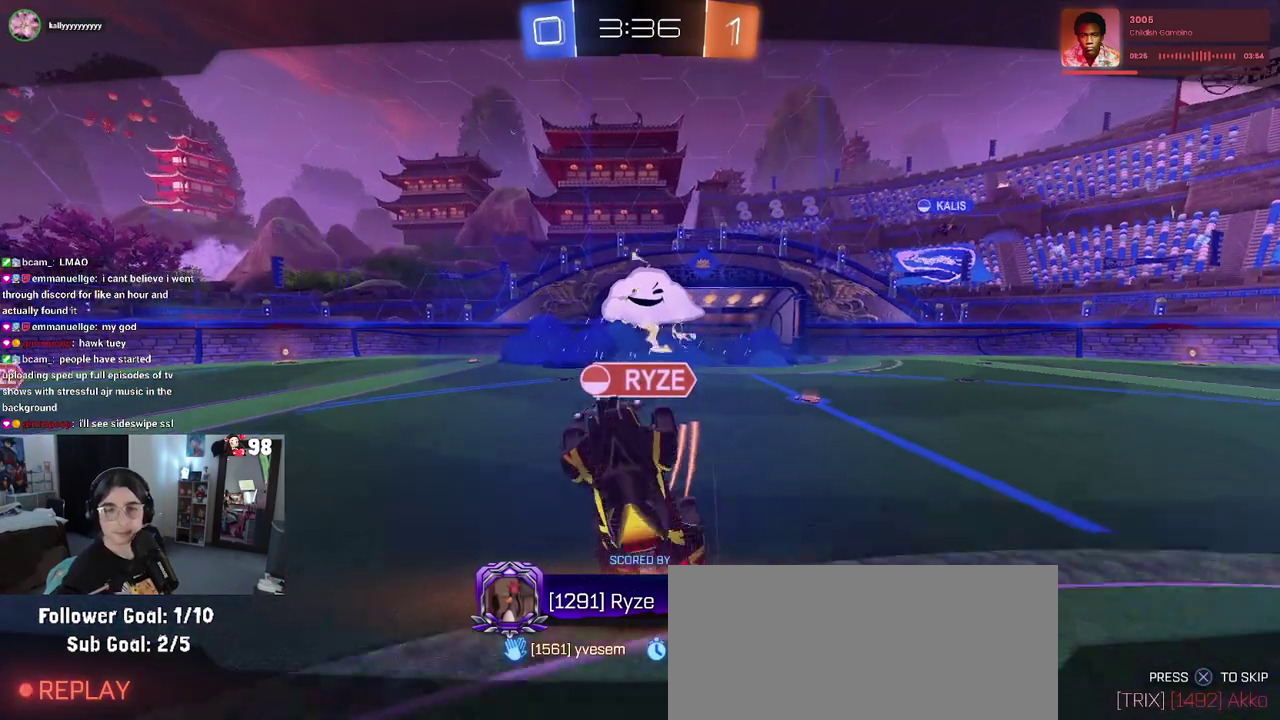
{"buttons": ["CROSS"], "left_stick": "center", "right_stick": "center", "events": [[83, "CROSS", "up"], [233, "CROSS", "down"], [350, "CROSS", "up"], [500, "CROSS", "down"]]}
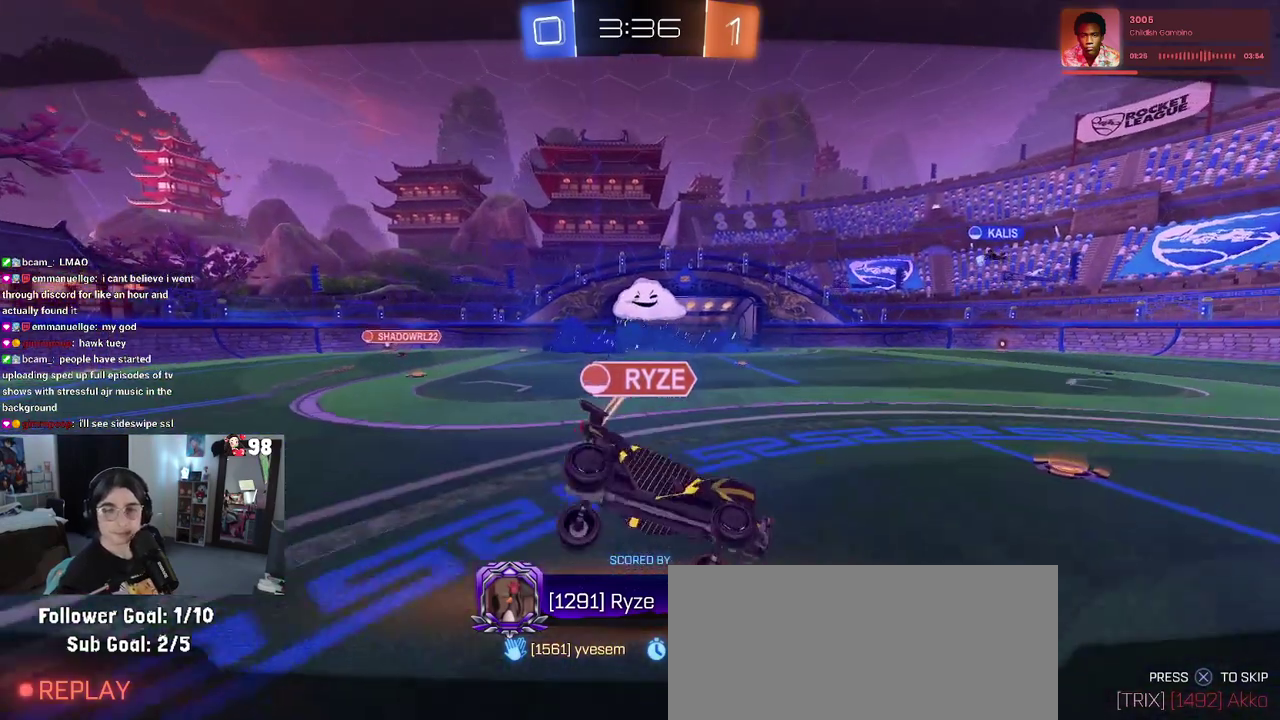
{"buttons": ["CROSS"], "left_stick": "center", "right_stick": "center", "events": [[83, "CROSS", "up"], [217, "CROSS", "down"], [350, "CROSS", "up"], [450, "CROSS", "down"]]}
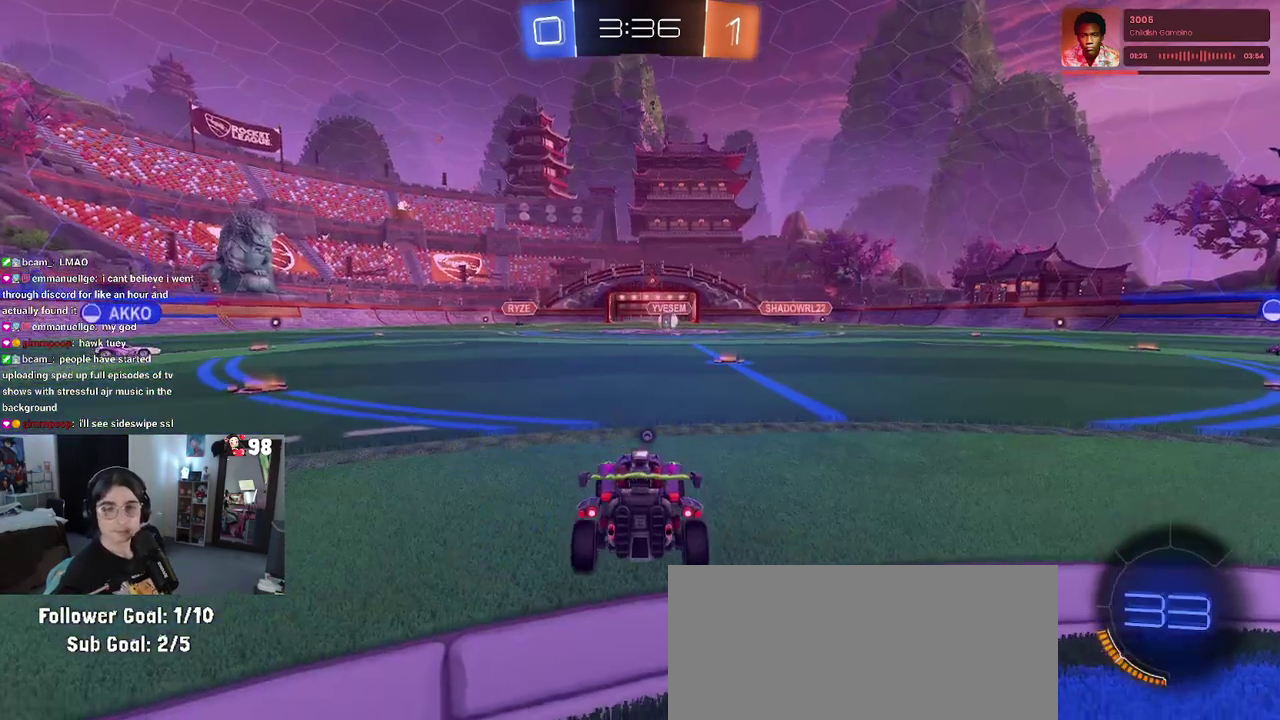
{"buttons": ["CROSS"], "left_stick": "center", "right_stick": "center", "events": [[100, "CROSS", "up"], [183, "CROSS", "down"], [367, "CROSS", "up"], [467, "CROSS", "down"]]}
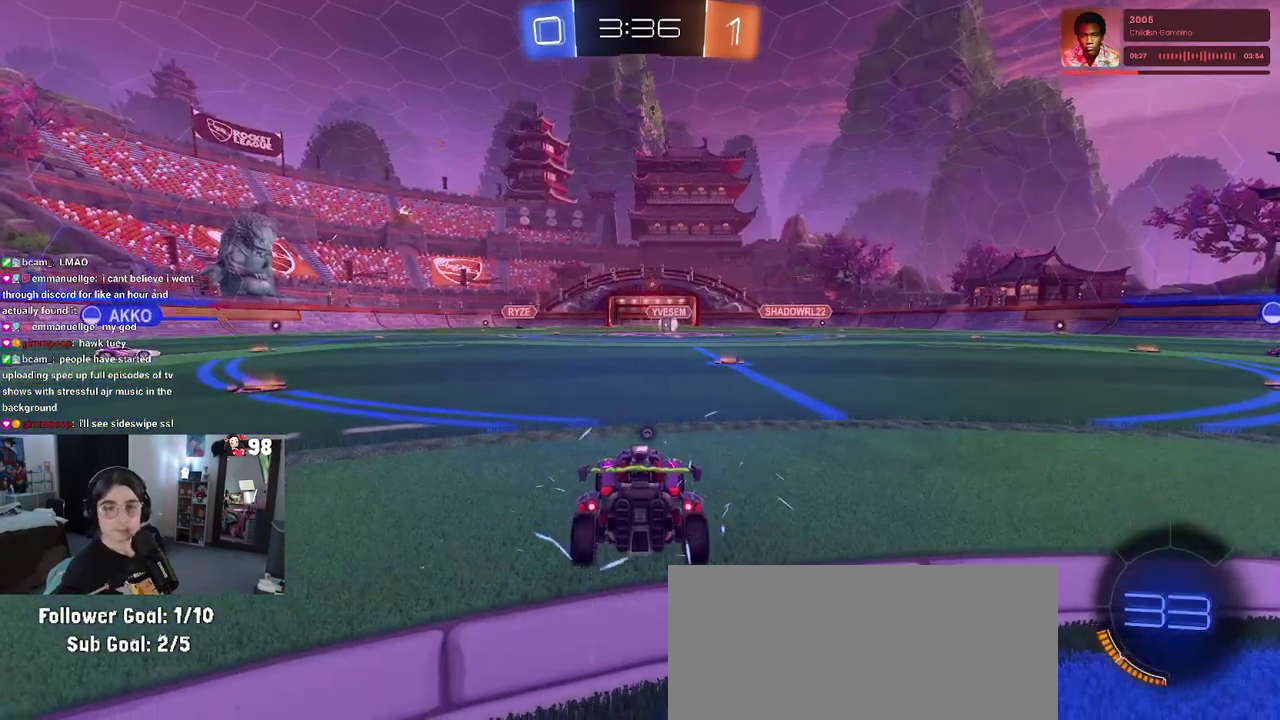
{"buttons": [], "left_stick": "center", "right_stick": "center", "events": [[133, "CROSS", "up"]]}
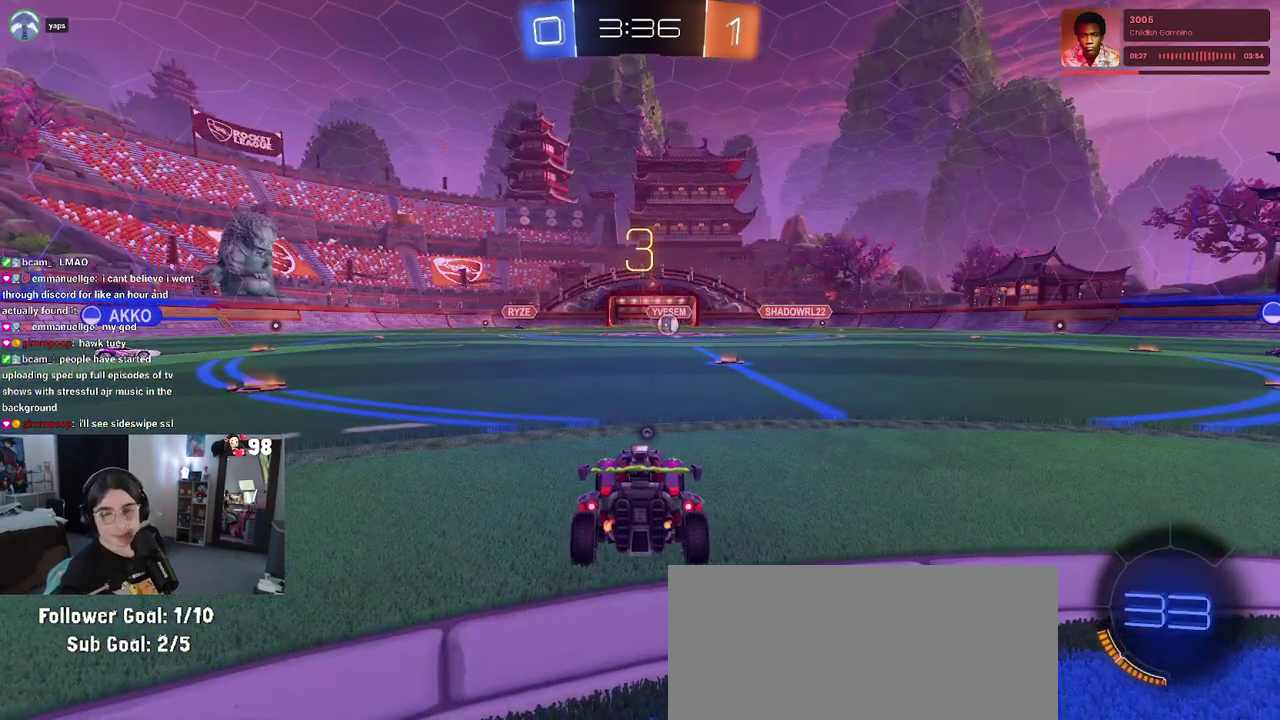
{"buttons": [], "left_stick": "center", "right_stick": "center", "events": [[333, "TRIANGLE", "down"], [450, "TRIANGLE", "up"]]}
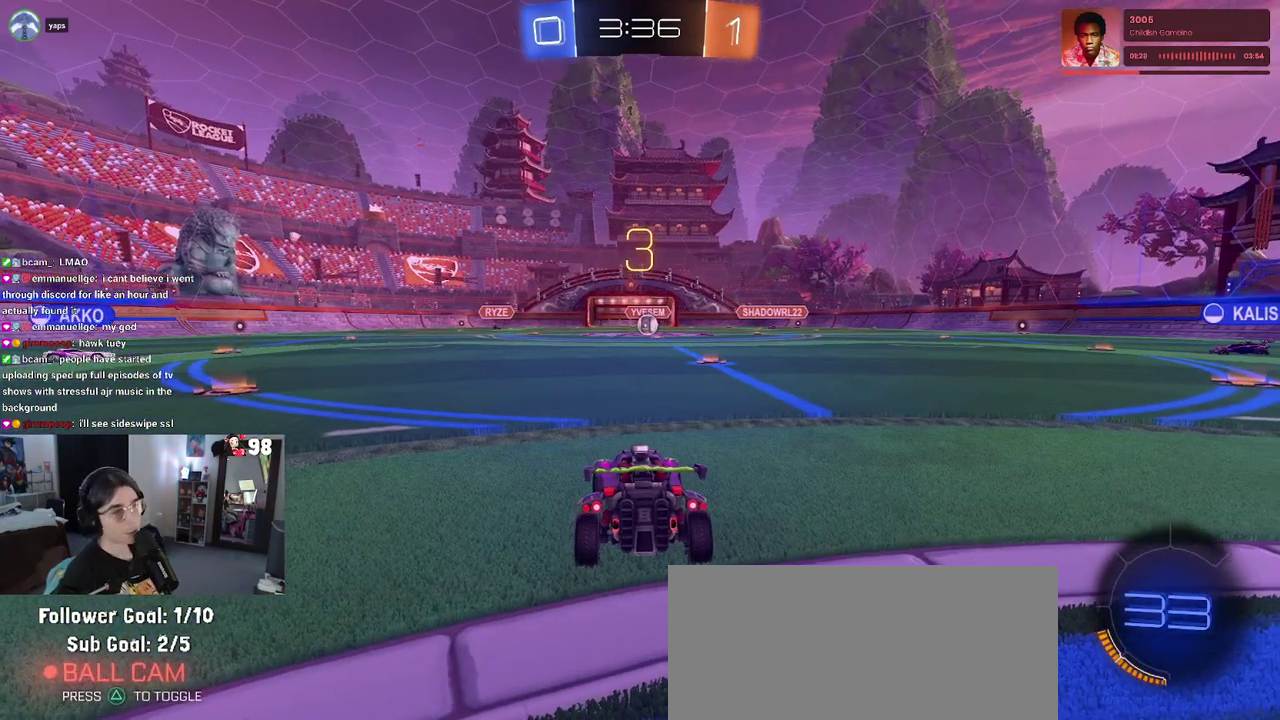
{"buttons": [], "left_stick": "center", "right_stick": "center", "events": [[33, "TRIANGLE", "down"], [167, "TRIANGLE", "up"]]}
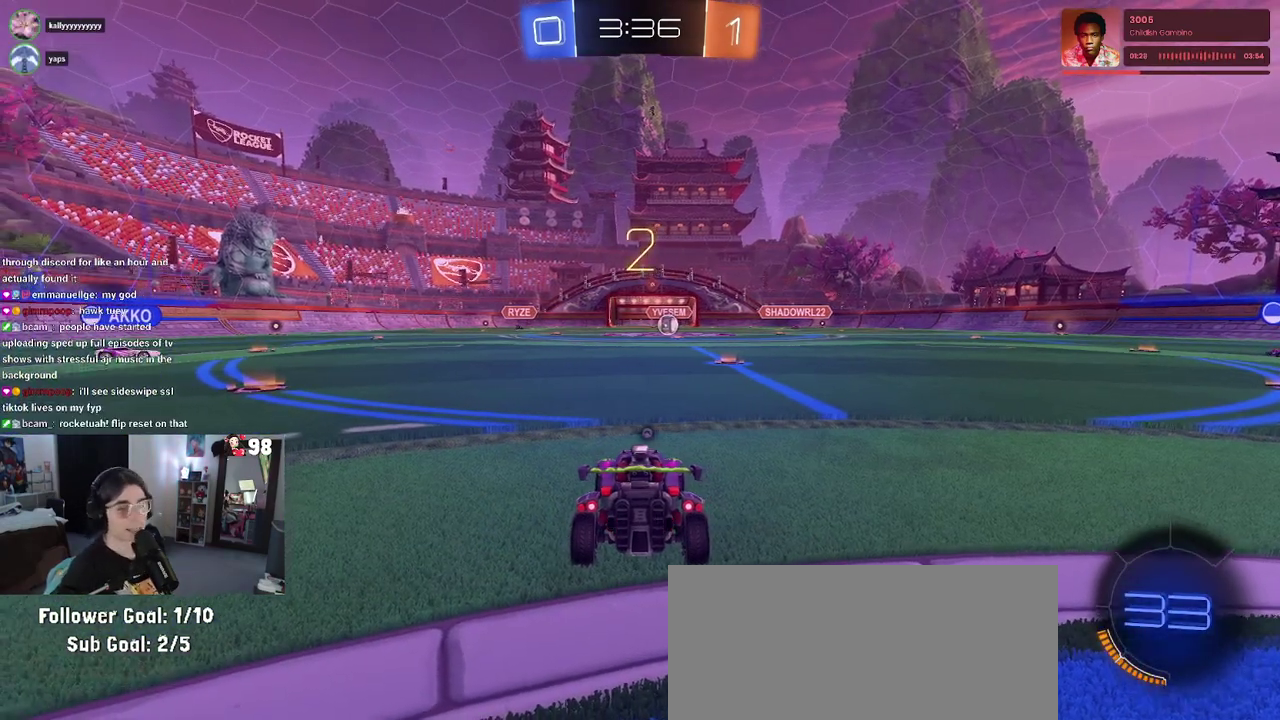
{"buttons": ["R2"], "left_stick": "center", "right_stick": "center", "events": [[100, "R2", "down"], [317, "TRIANGLE", "down"], [433, "TRIANGLE", "up"]]}
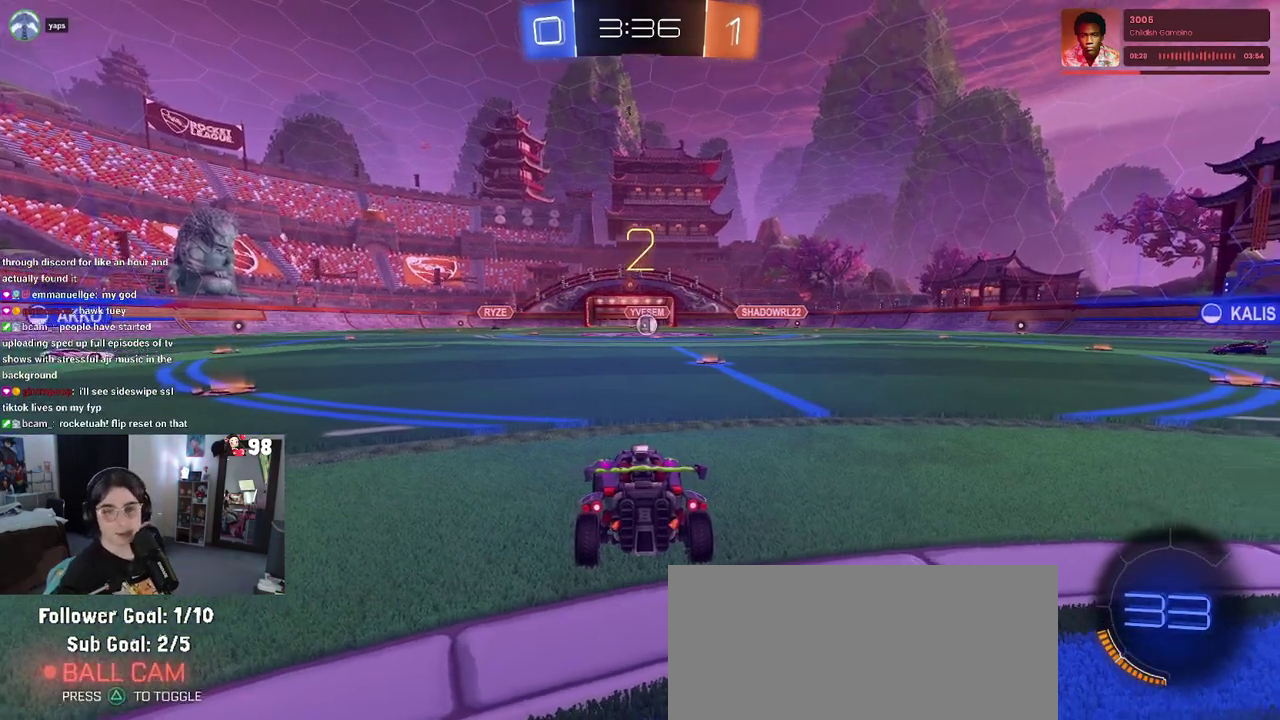
{"buttons": ["R2"], "left_stick": "center", "right_stick": "center", "events": []}
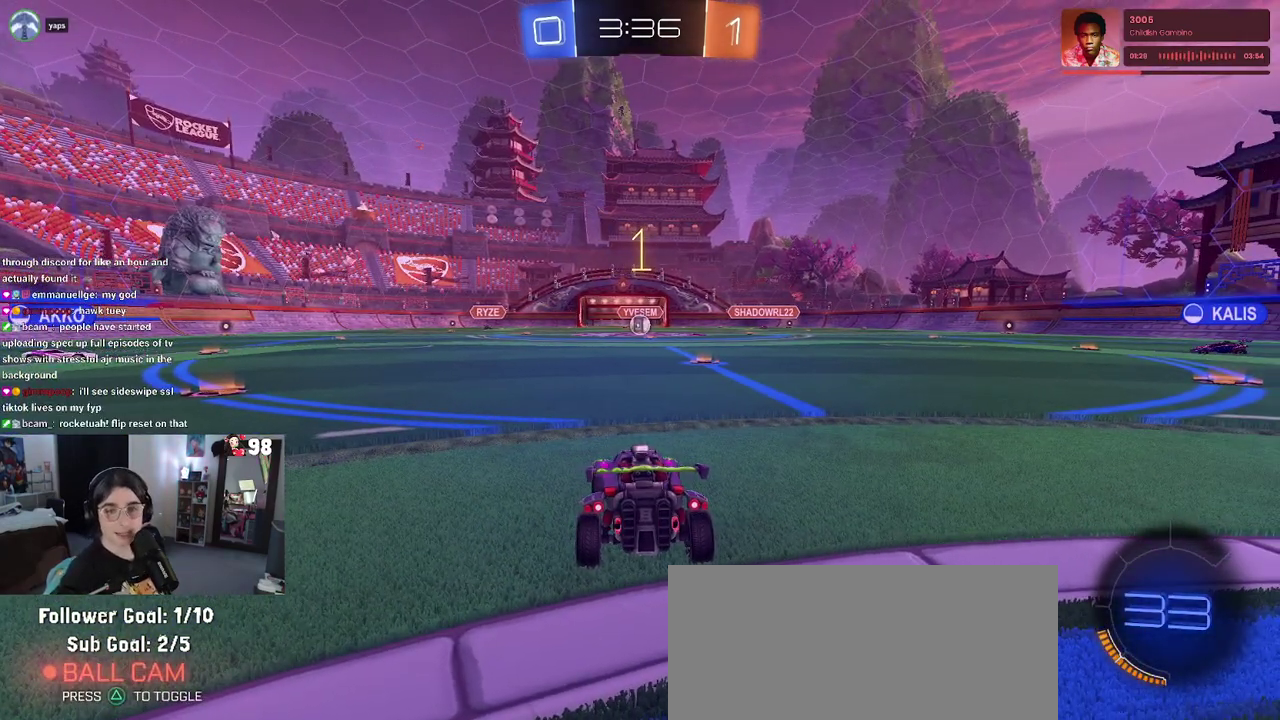
{"buttons": ["R2"], "left_stick": "right", "right_stick": "center", "events": [[467, "left_stick", "right"]]}
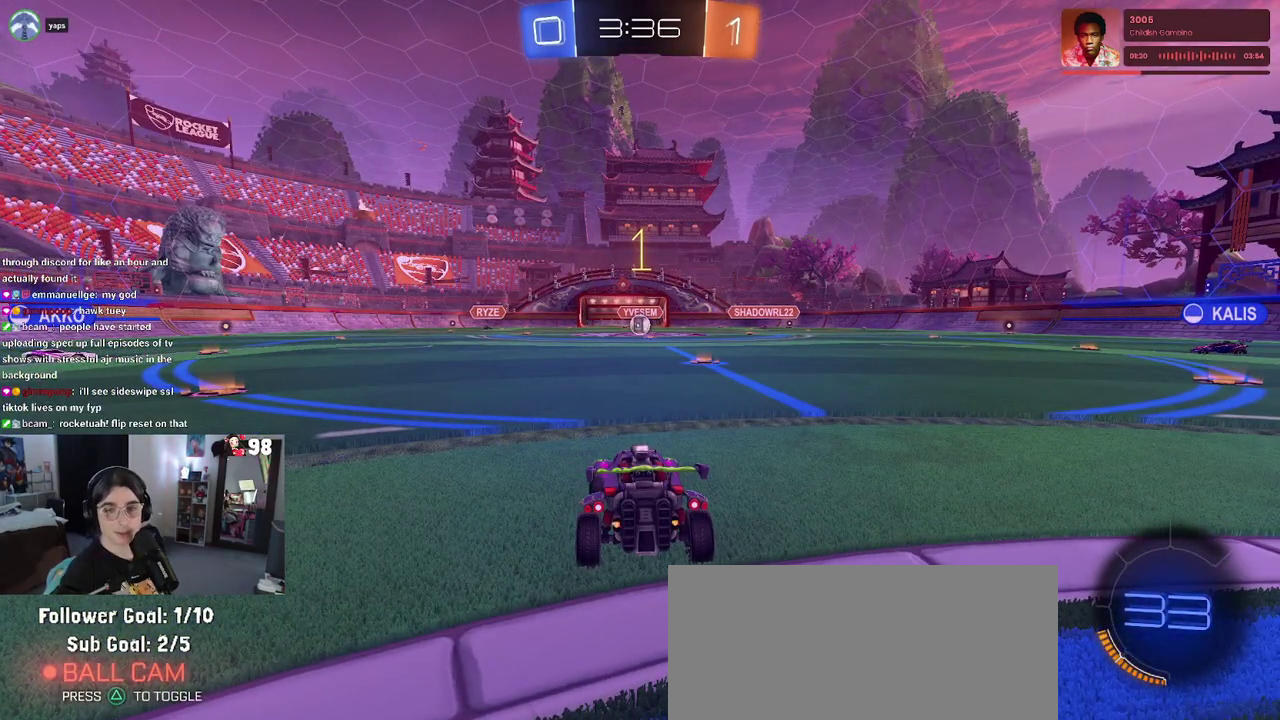
{"buttons": ["R2"], "left_stick": "center", "right_stick": "center", "events": [[300, "left_stick", "center"]]}
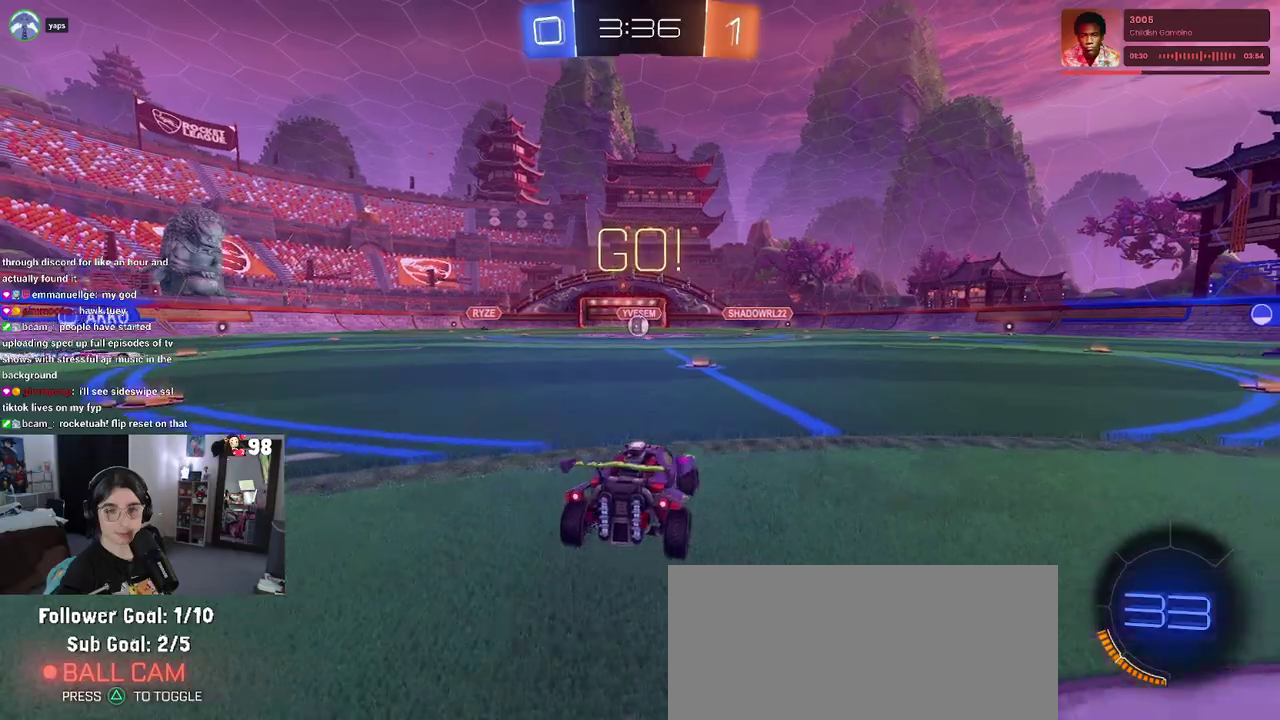
{"buttons": ["TRIANGLE", "R2"], "left_stick": "down", "right_stick": "center", "events": [[167, "CROSS", "down"], [200, "left_stick", "up"], [250, "left_stick", "up-left"], [267, "CROSS", "up"], [317, "CROSS", "down"], [433, "CROSS", "up"], [433, "left_stick", "down"], [483, "TRIANGLE", "down"]]}
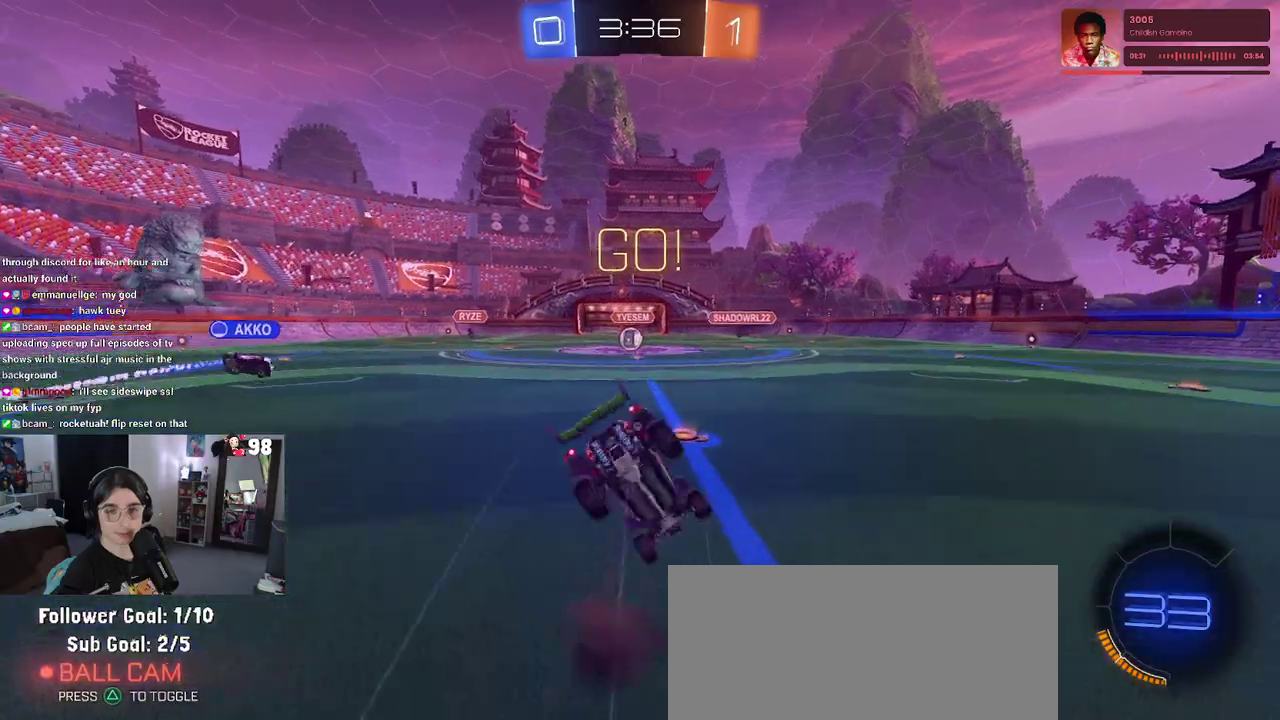
{"buttons": ["SQUARE", "R2"], "left_stick": "down-left", "right_stick": "center", "events": [[67, "TRIANGLE", "up"], [133, "left_stick", "down-left"], [317, "SQUARE", "down"]]}
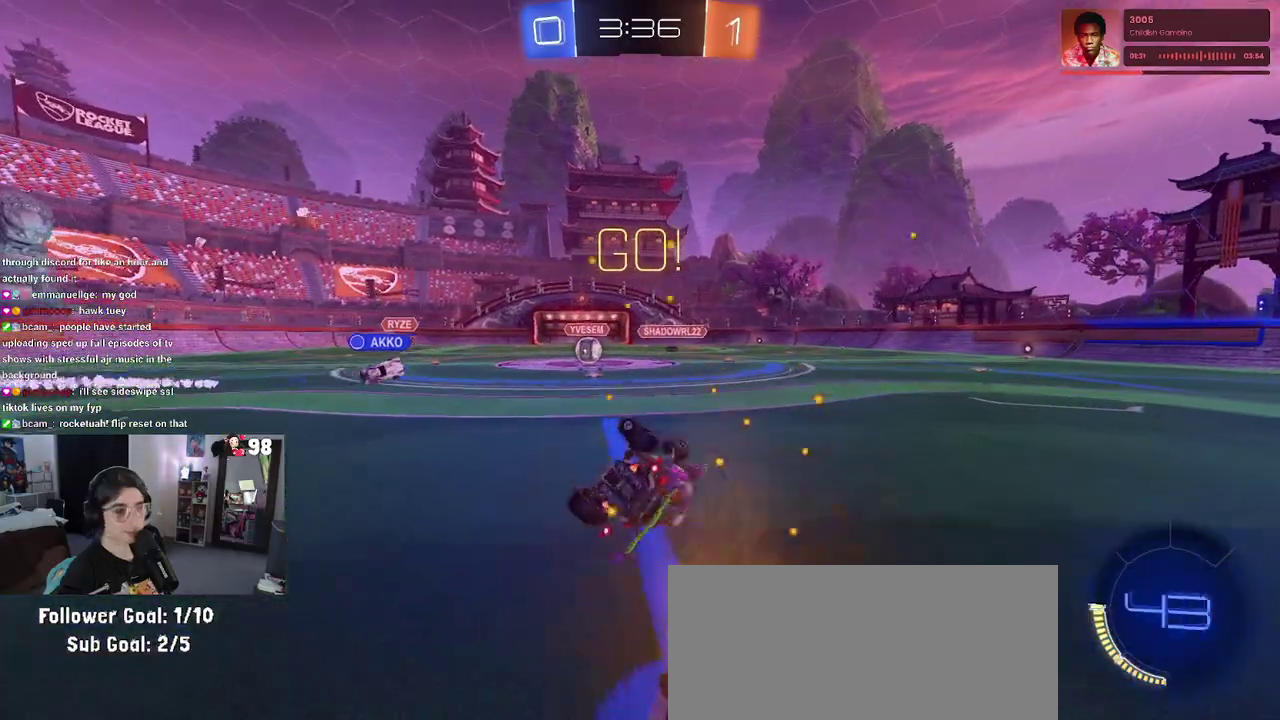
{"buttons": ["R2"], "left_stick": "center", "right_stick": "center", "events": [[250, "SQUARE", "up"], [350, "left_stick", "center"], [367, "TRIANGLE", "down"], [467, "TRIANGLE", "up"]]}
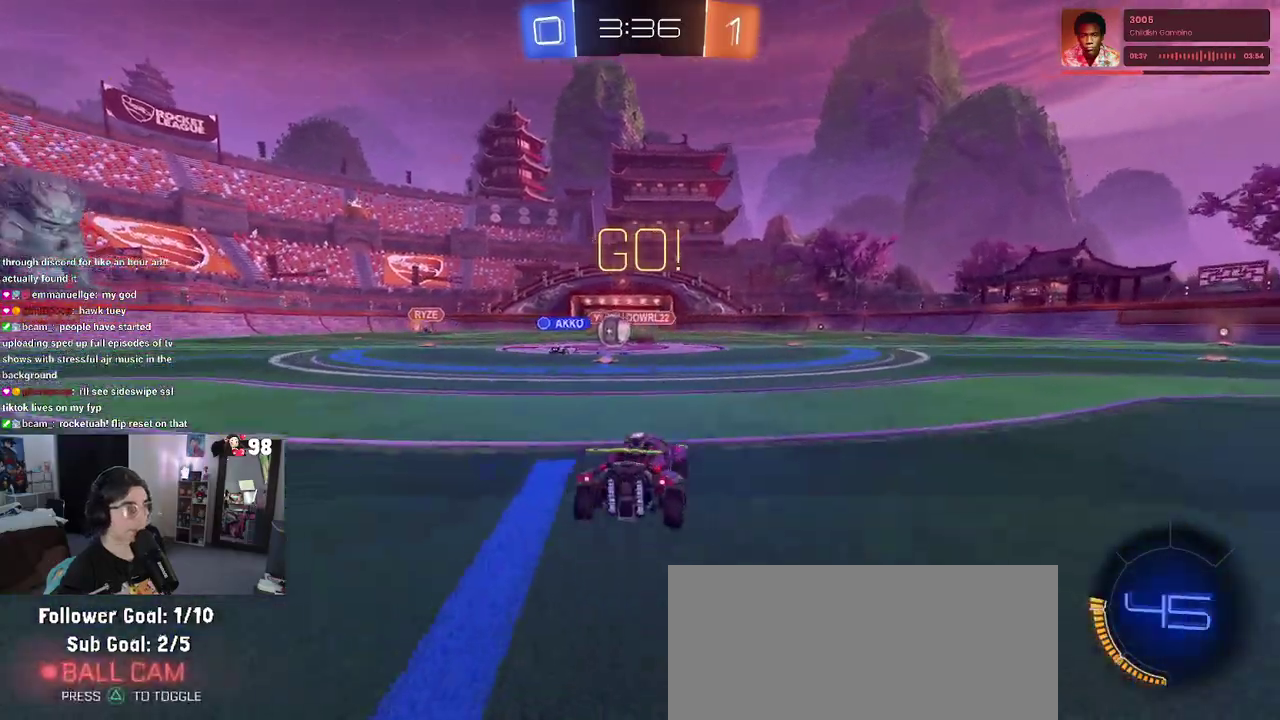
{"buttons": ["R2"], "left_stick": "left", "right_stick": "center", "events": [[250, "left_stick", "left"]]}
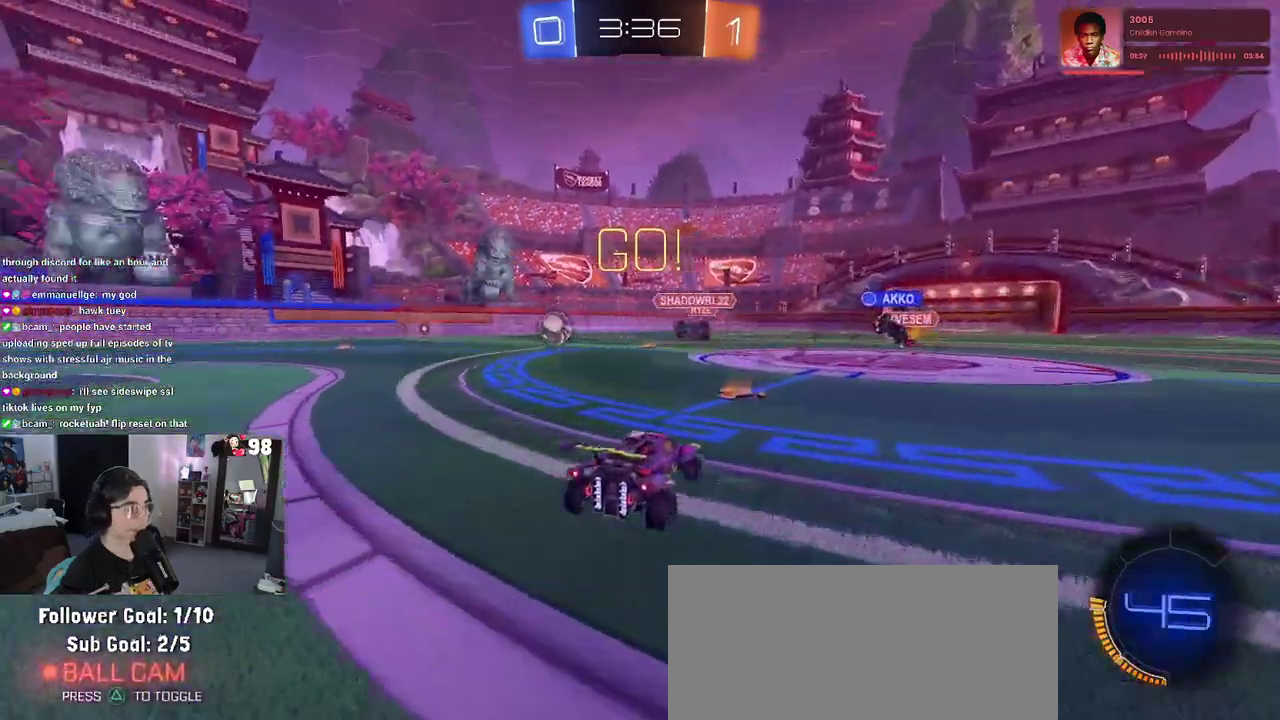
{"buttons": ["TRIANGLE", "R2"], "left_stick": "left", "right_stick": "center", "events": [[33, "SQUARE", "down"], [100, "SQUARE", "up"], [483, "TRIANGLE", "down"]]}
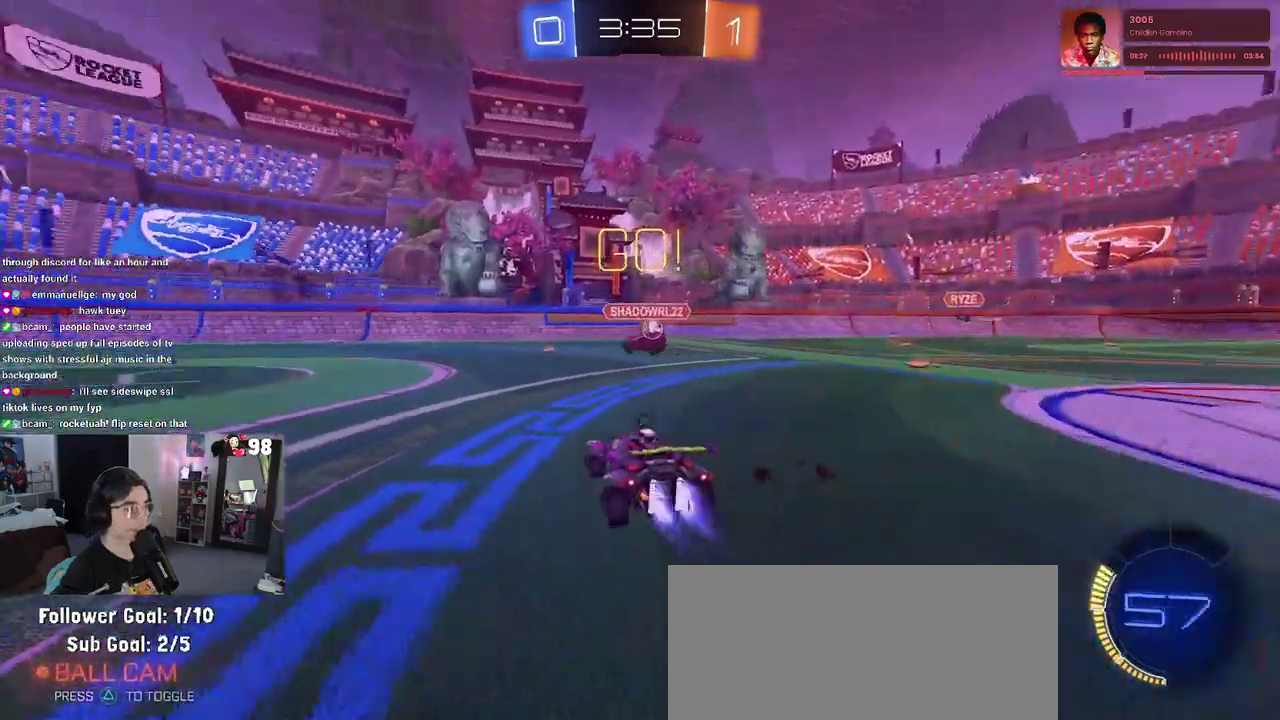
{"buttons": ["CROSS", "R2"], "left_stick": "up-left", "right_stick": "center", "events": [[83, "TRIANGLE", "up"], [317, "CROSS", "down"], [350, "left_stick", "up"], [433, "CROSS", "up"], [450, "left_stick", "up-left"], [500, "CROSS", "down"]]}
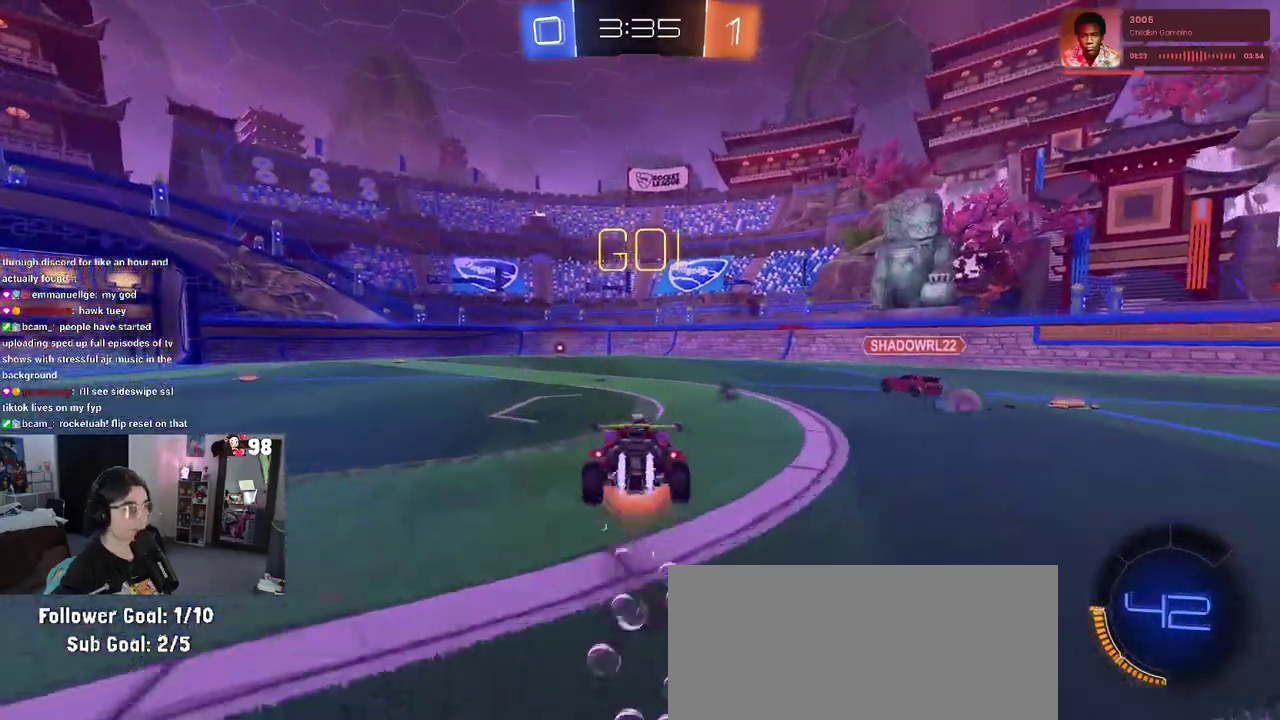
{"buttons": ["SQUARE", "R2"], "left_stick": "down-left", "right_stick": "center", "events": [[33, "SQUARE", "down"], [33, "left_stick", "down-left"], [117, "CROSS", "up"]]}
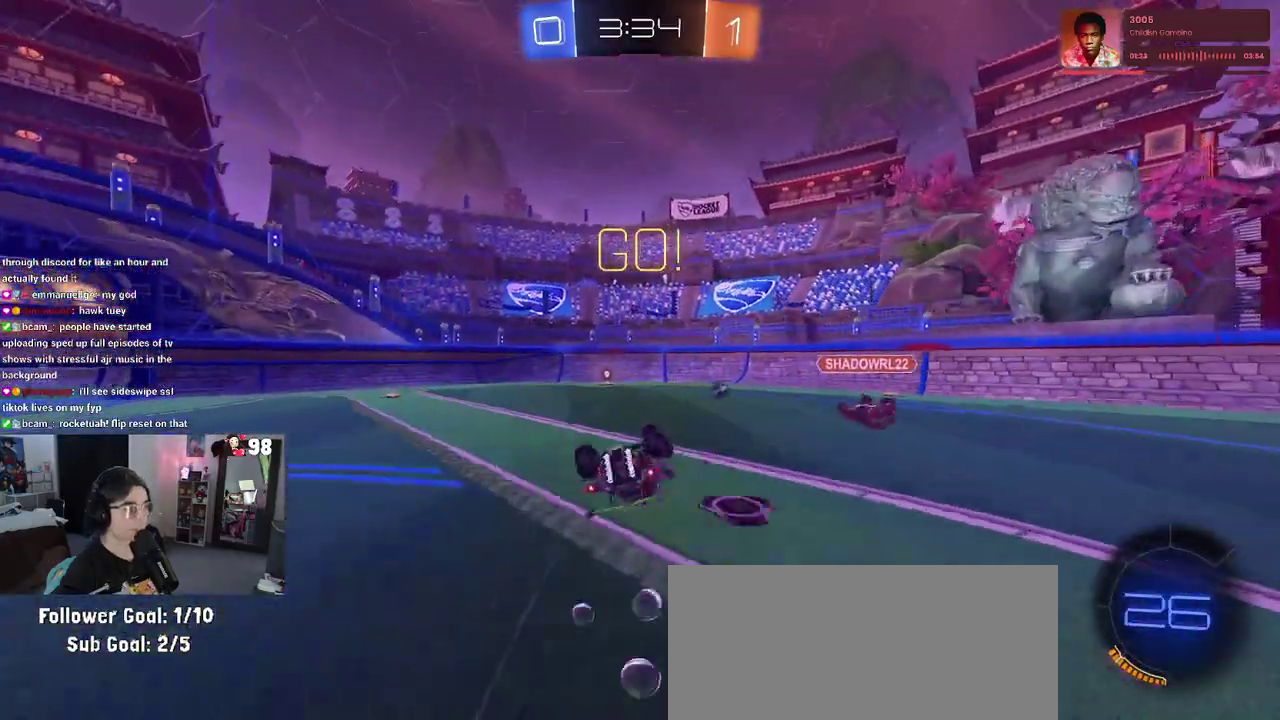
{"buttons": ["R2"], "left_stick": "center", "right_stick": "center", "events": [[367, "left_stick", "down"], [417, "SQUARE", "up"], [450, "left_stick", "center"]]}
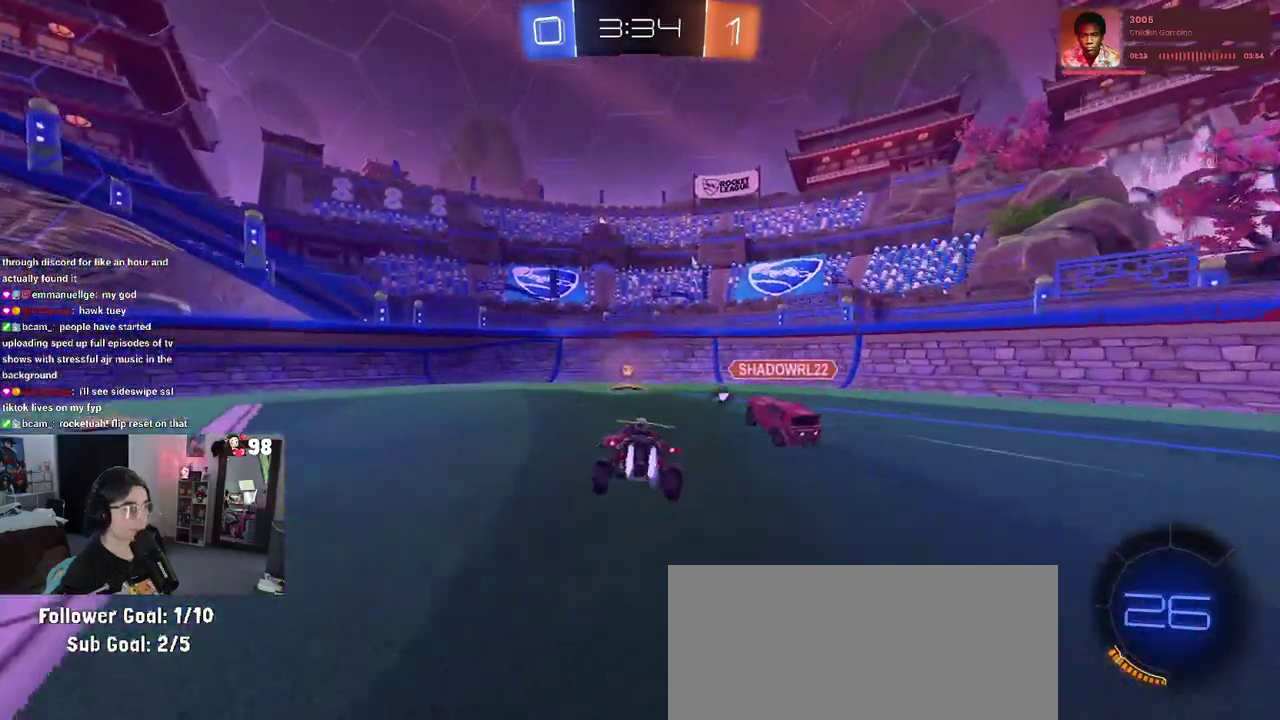
{"buttons": ["R2"], "left_stick": "up-left", "right_stick": "center", "events": [[100, "left_stick", "right"], [200, "left_stick", "center"], [433, "left_stick", "up-left"]]}
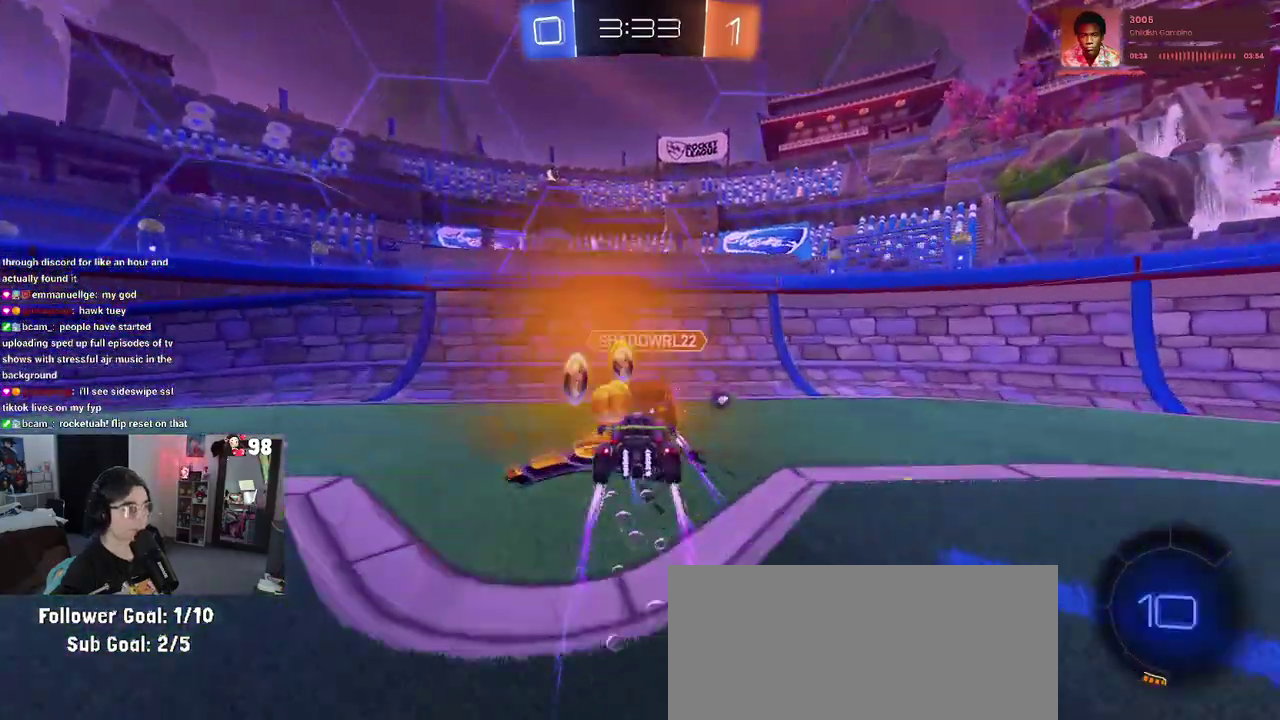
{"buttons": ["R2"], "left_stick": "left", "right_stick": "center", "events": [[67, "TRIANGLE", "down"], [100, "left_stick", "left"], [183, "TRIANGLE", "up"]]}
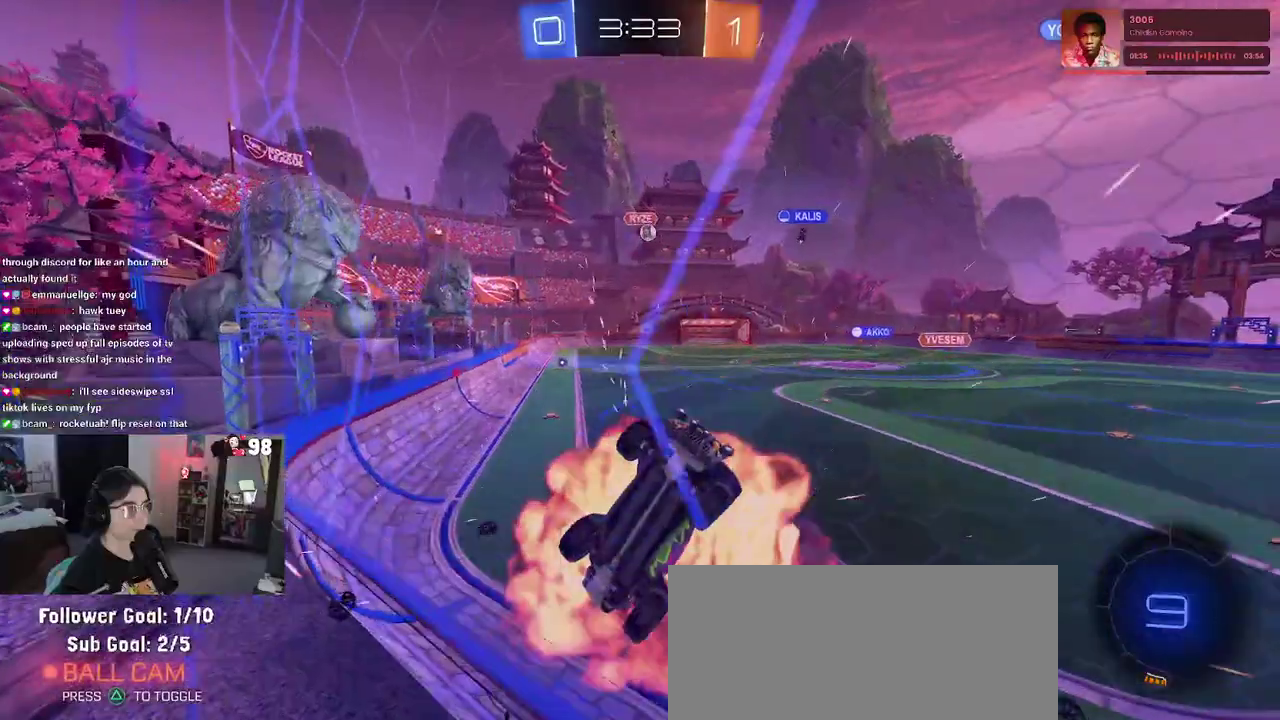
{"buttons": ["R2"], "left_stick": "left", "right_stick": "center", "events": [[100, "SQUARE", "down"], [217, "SQUARE", "up"]]}